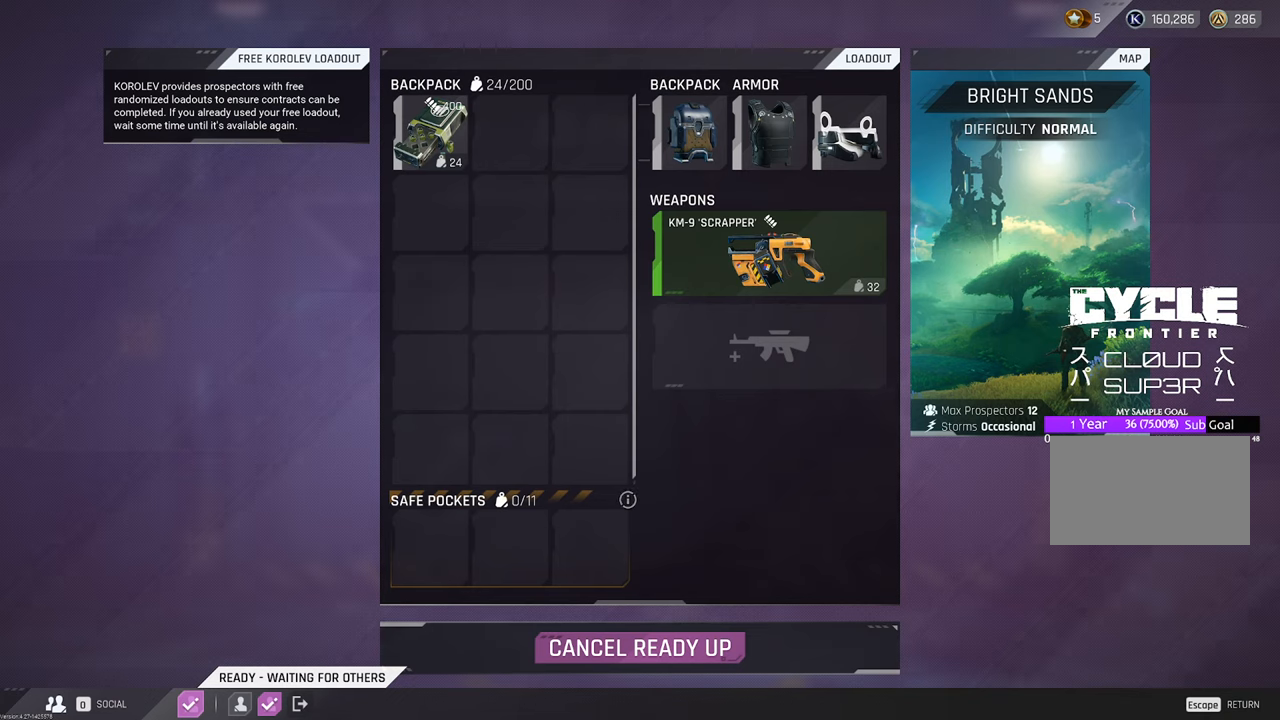
Gameplay with keyboard and mouse; each line is a JSON object with the keys and mouse buttons held at the frame after it. "events" lists presses ("down") and releases ("up") of "1", "2", "3", "4", "5", "a", "b", "c", "caps_lock", "ctrl", "d", "e", "f", "g", "q", "r", "s", "shift", "space", "t", "tab", "tilde", "v", "w", "x", "z", "mouse_left", "mouse_wheel" and "mouse_right" between this image and that frame as [ms after this image, input, new state], when the widget could be followed in between. "mouse_left", "mouse_wheel", "mouse_right" = the "left", "wheel", "right" buttons of the "mouse" list. No other keys are recorded. "wheel" means that the mouse wheel is clicked or scrolled. "mouse_move" is the direction in which the mouse moves at that frame (one of eight, or "still"), when it could be read.
{"keys": [], "mouse": [], "mouse_move": "still", "events": [[266, "mouse_left", "down"], [350, "mouse_left", "up"]]}
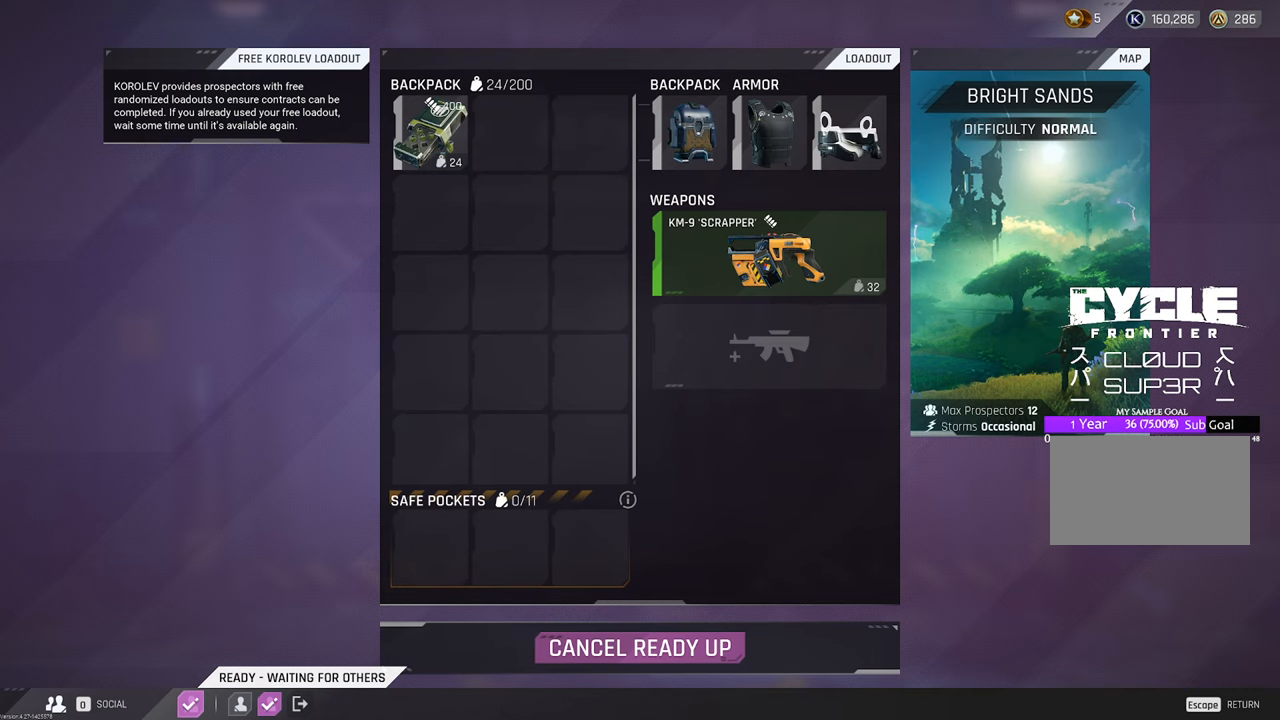
{"keys": [], "mouse": [], "mouse_move": "right", "events": []}
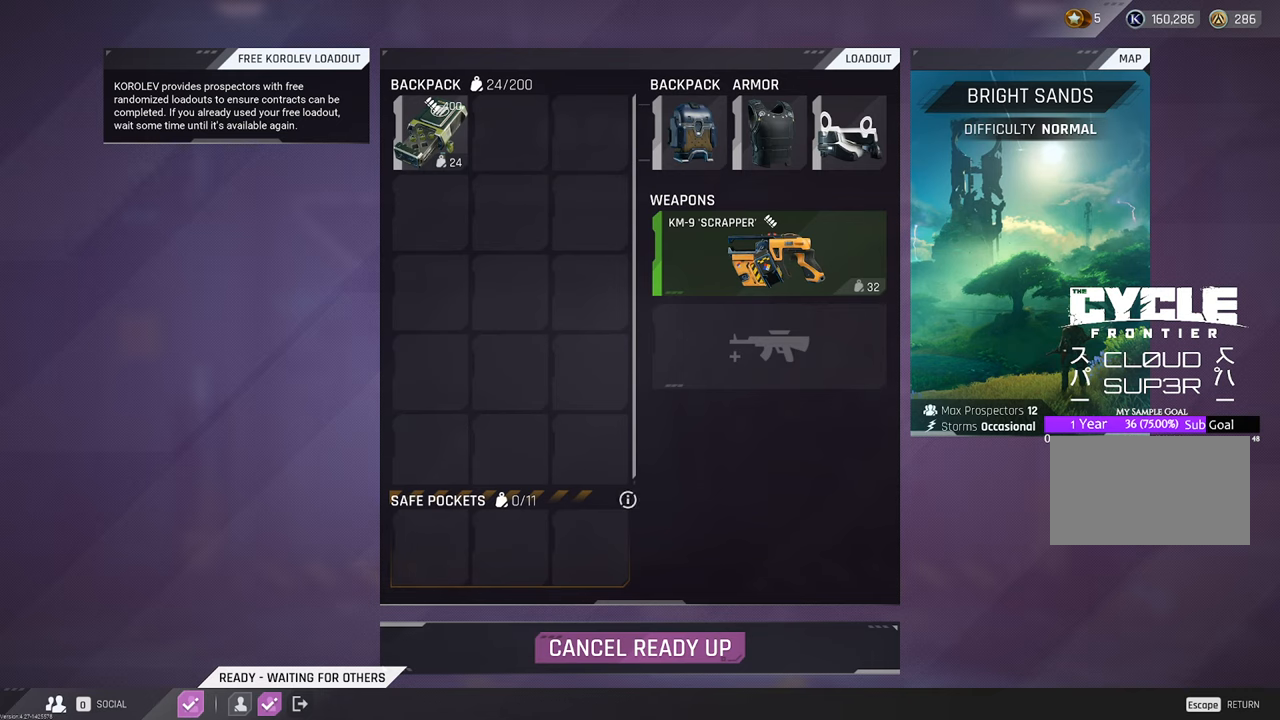
{"keys": [], "mouse": [], "mouse_move": "up-right", "events": []}
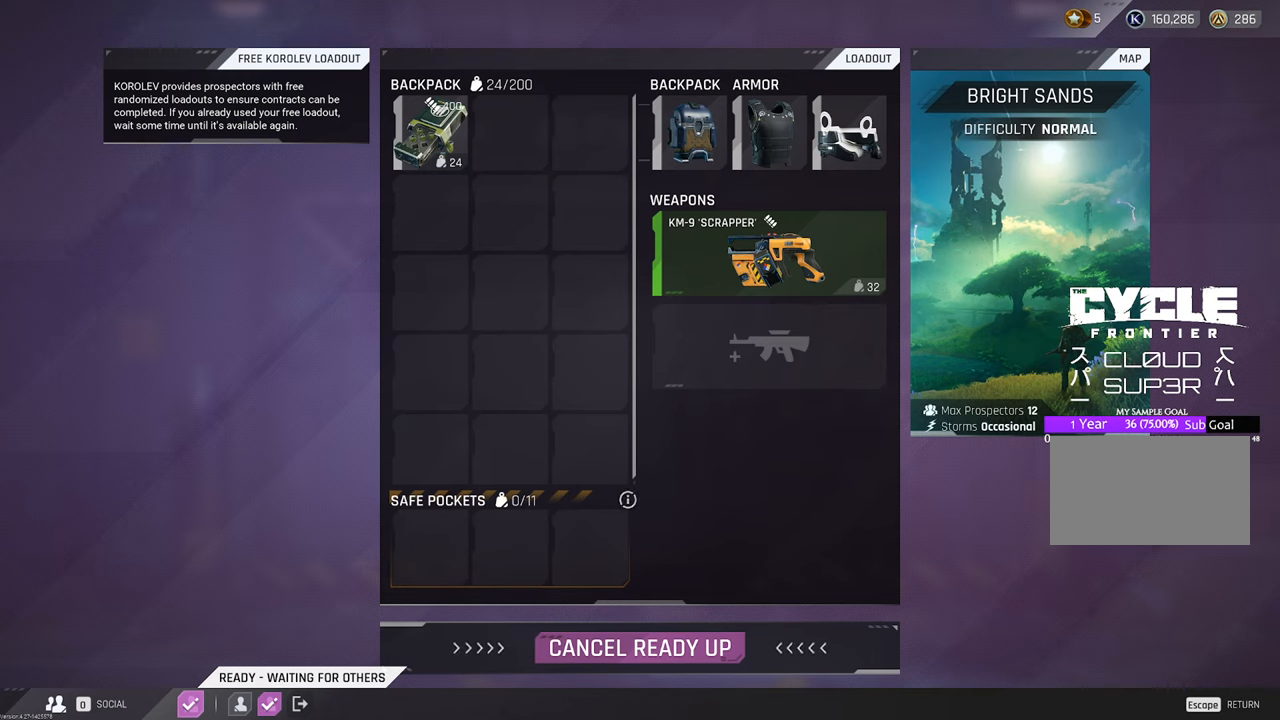
{"keys": [], "mouse": [], "mouse_move": "still", "events": []}
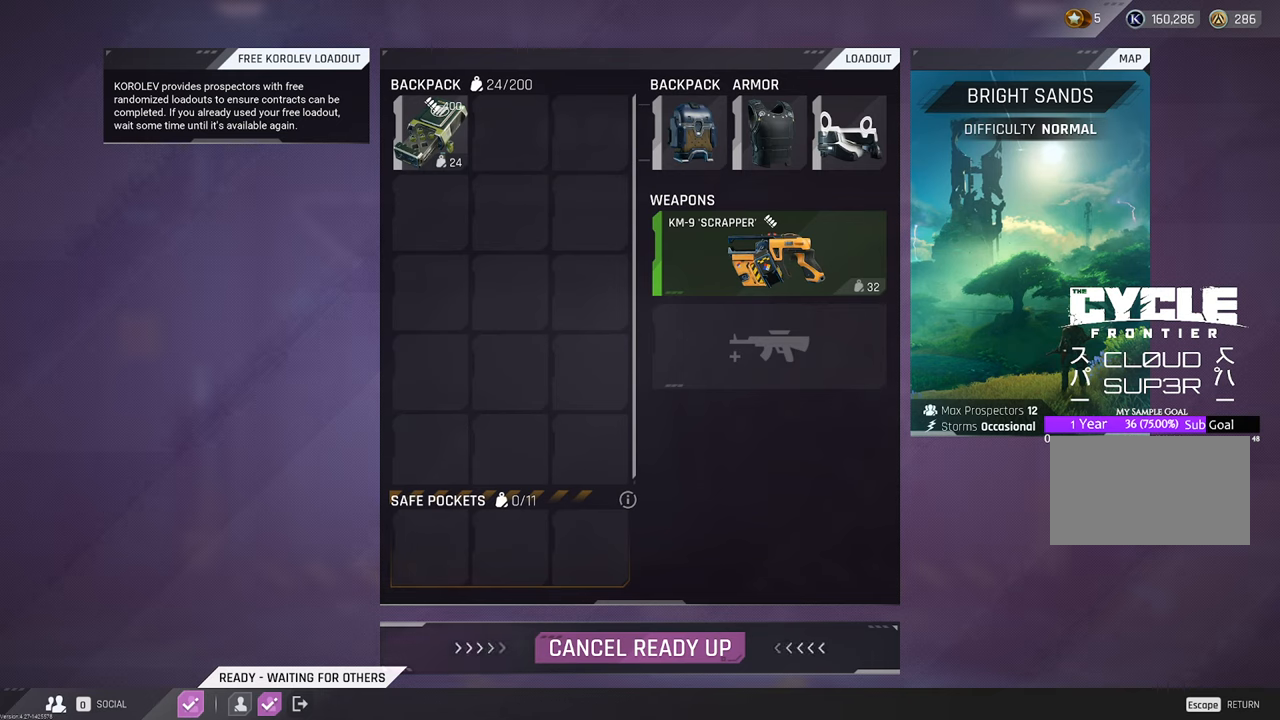
{"keys": [], "mouse": [], "mouse_move": "up-right", "events": []}
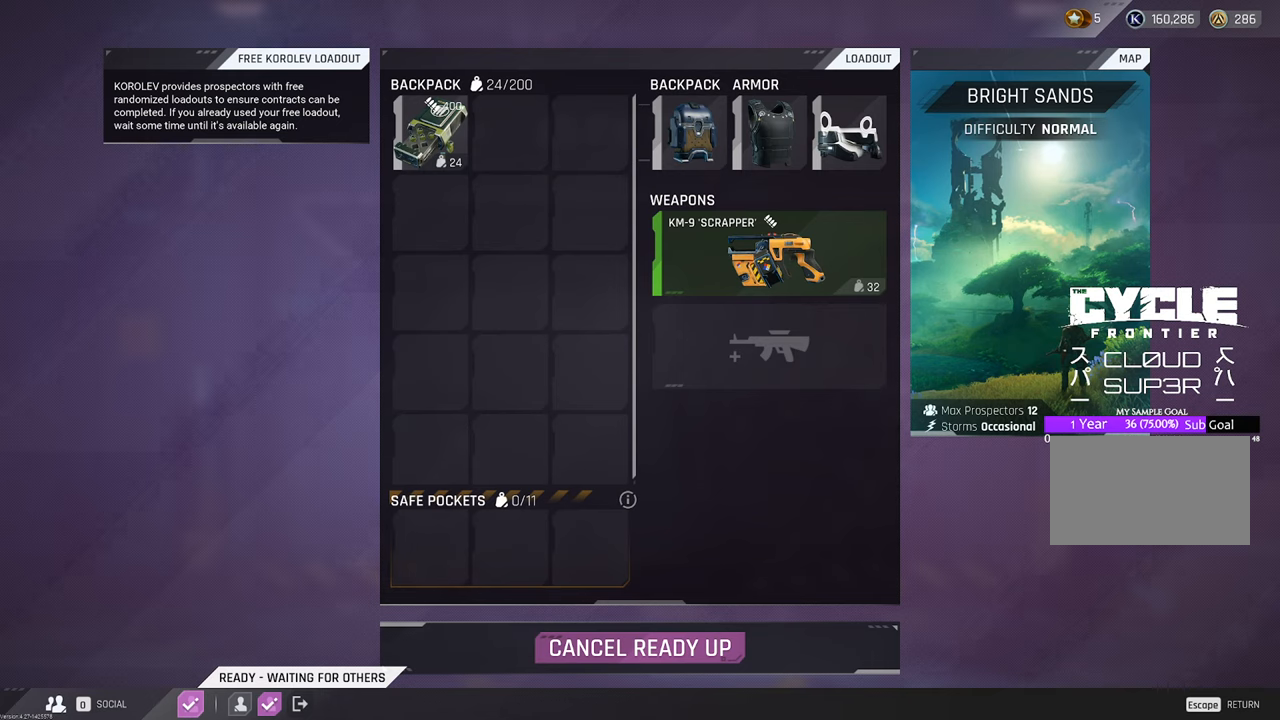
{"keys": [], "mouse": [], "mouse_move": "still", "events": []}
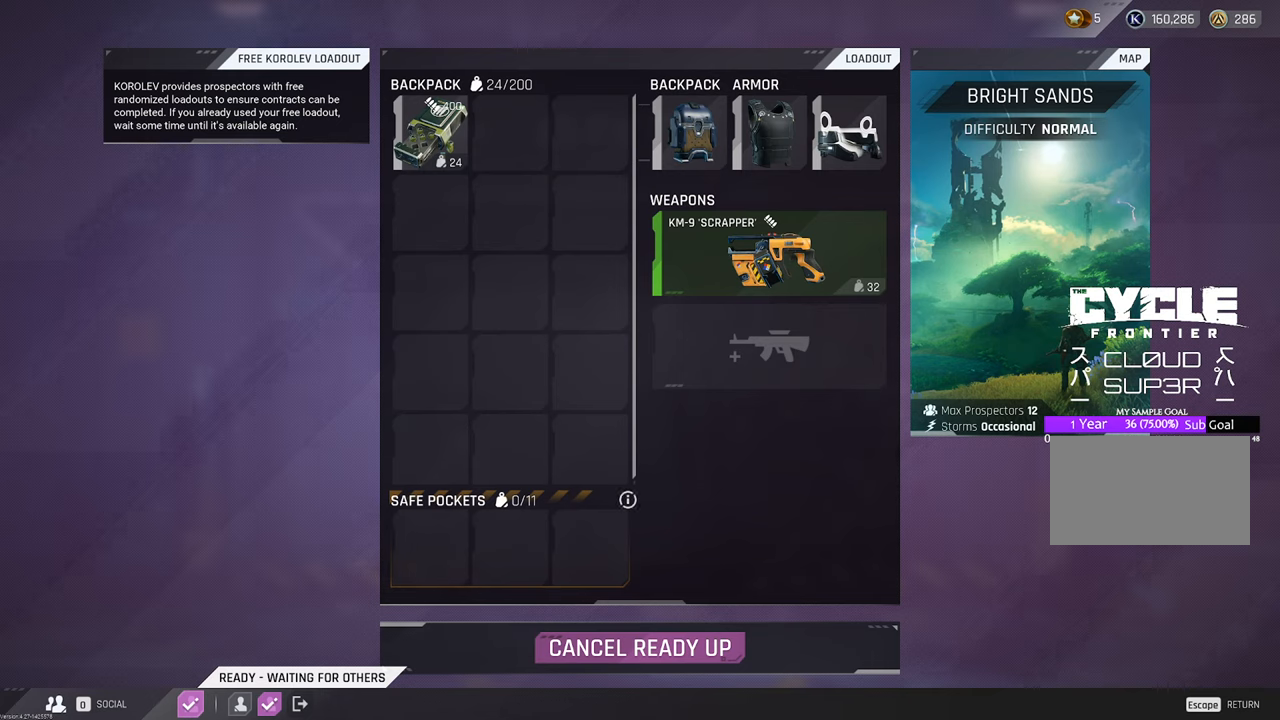
{"keys": [], "mouse": [], "mouse_move": "still", "events": [[16, "mouse_left", "down"], [100, "mouse_left", "up"], [200, "mouse_right", "down"], [250, "mouse_right", "up"]]}
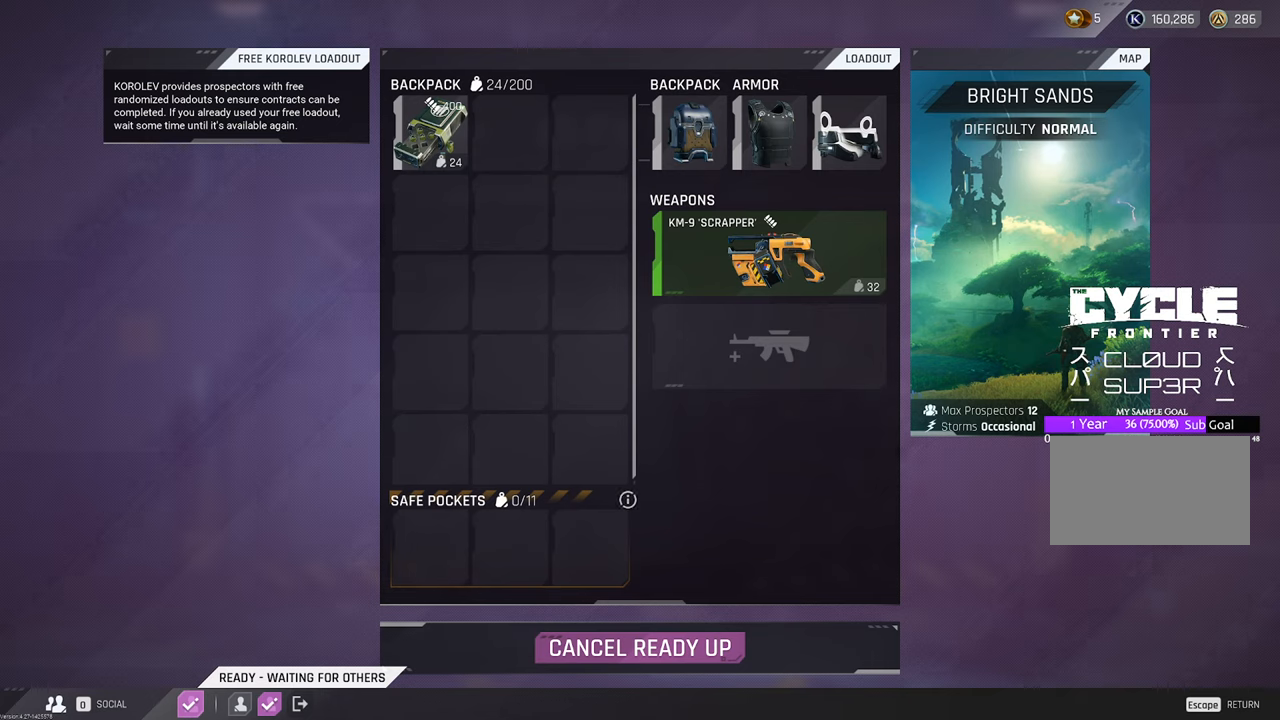
{"keys": [], "mouse": [], "mouse_move": "still", "events": []}
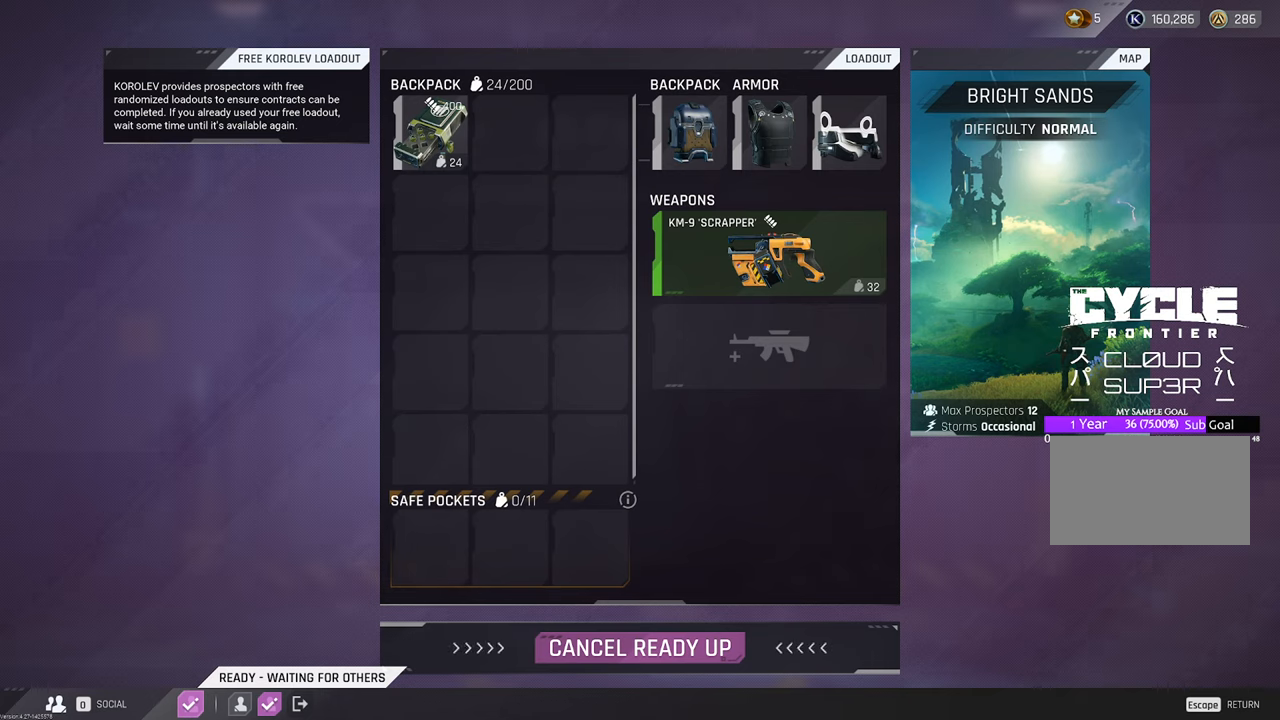
{"keys": [], "mouse": [], "mouse_move": "still", "events": []}
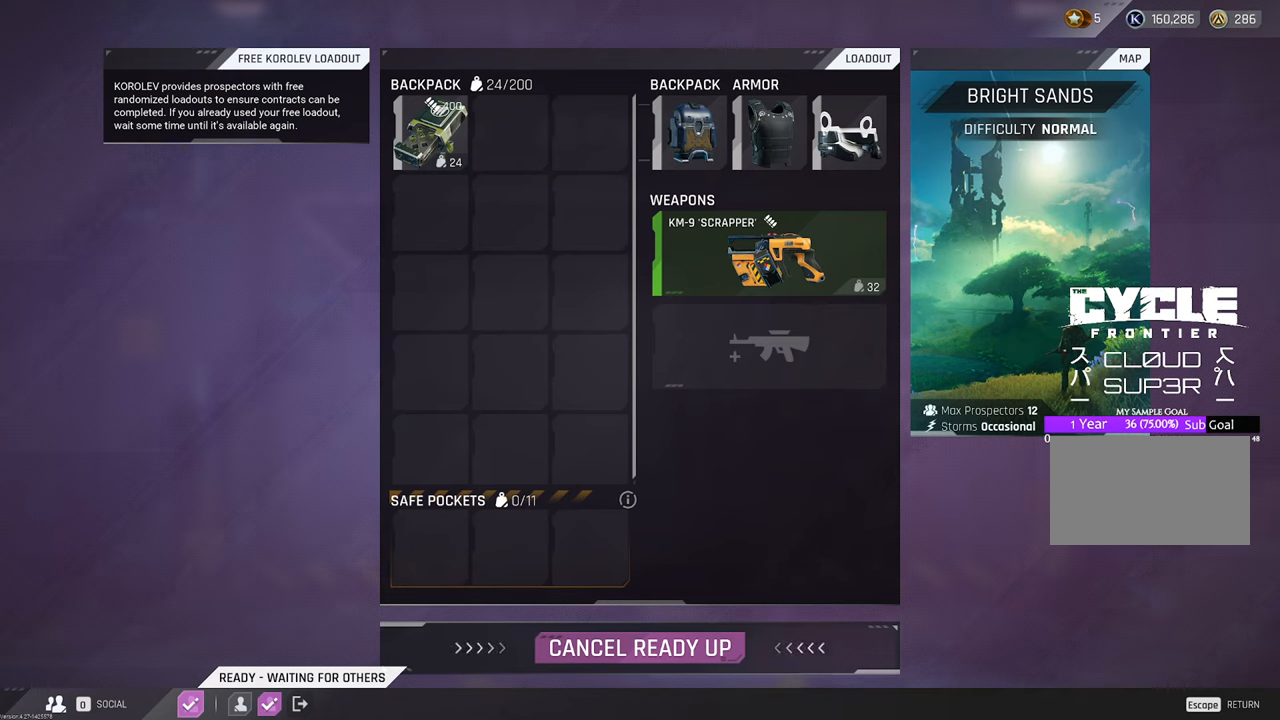
{"keys": [], "mouse": [], "mouse_move": "down-left", "events": [[33, "mouse_left", "down"], [83, "mouse_left", "up"]]}
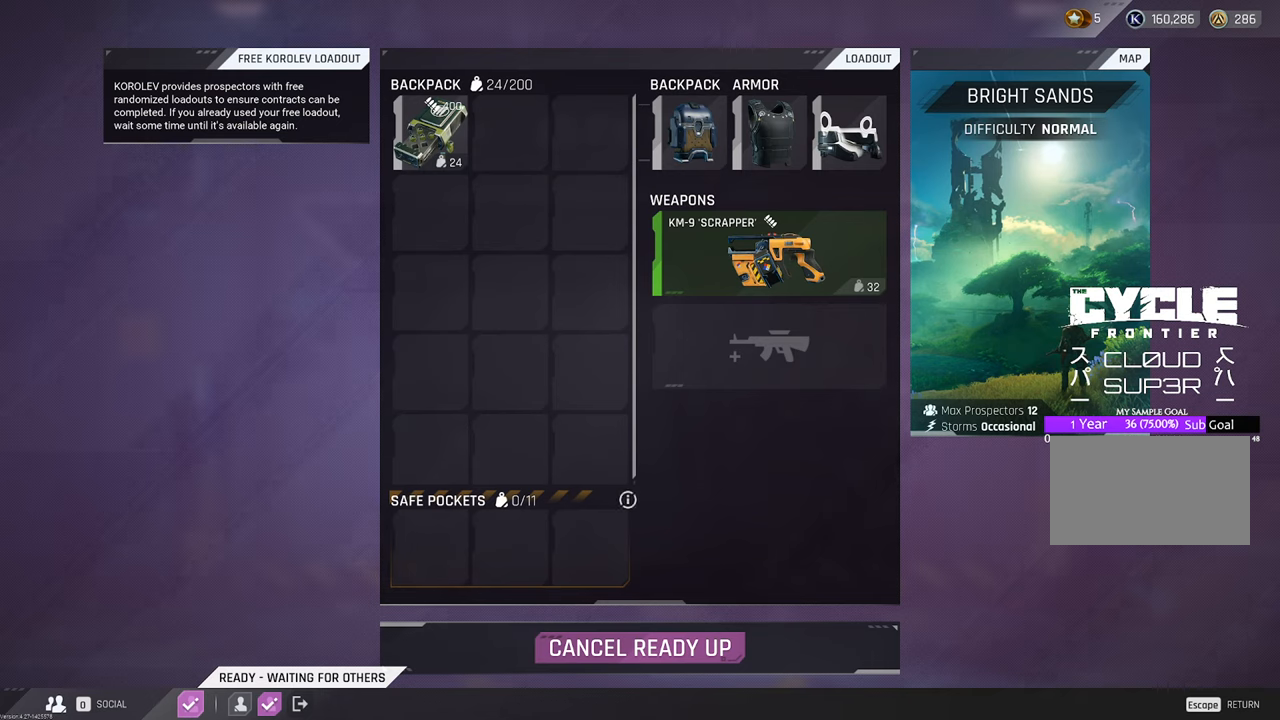
{"keys": [], "mouse": [], "mouse_move": "down-left", "events": []}
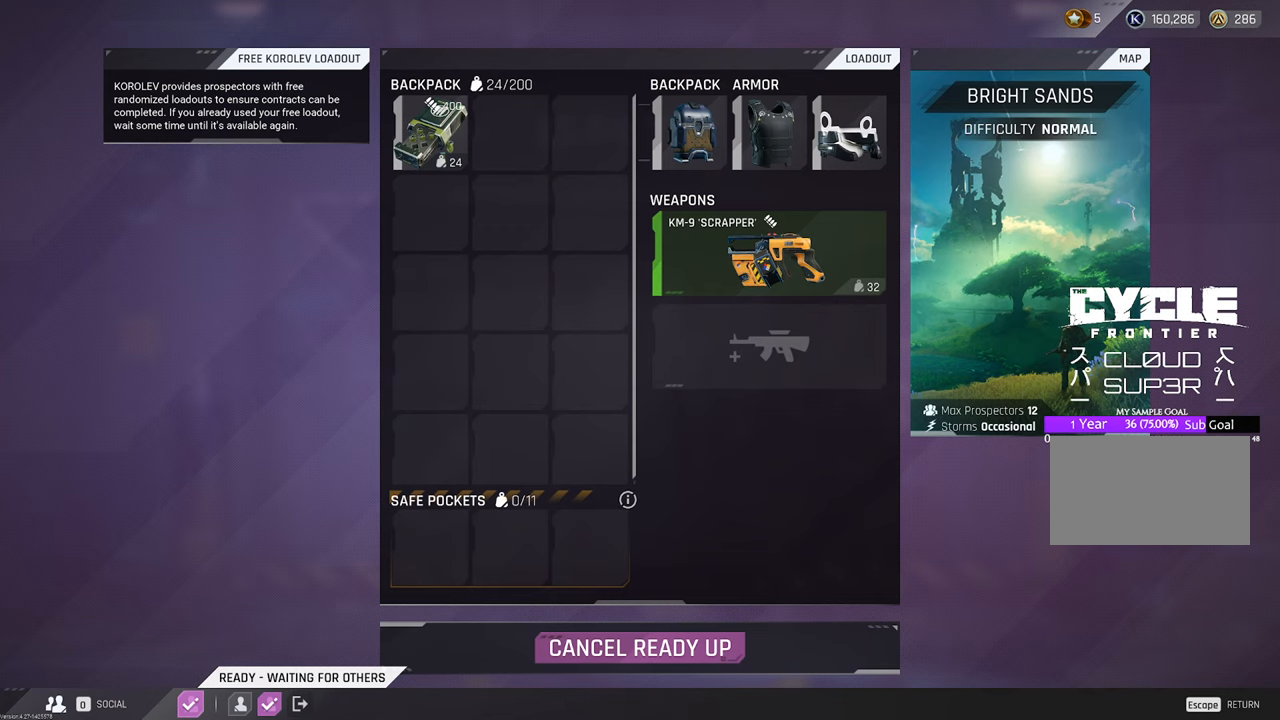
{"keys": [], "mouse": [], "mouse_move": "down-left", "events": []}
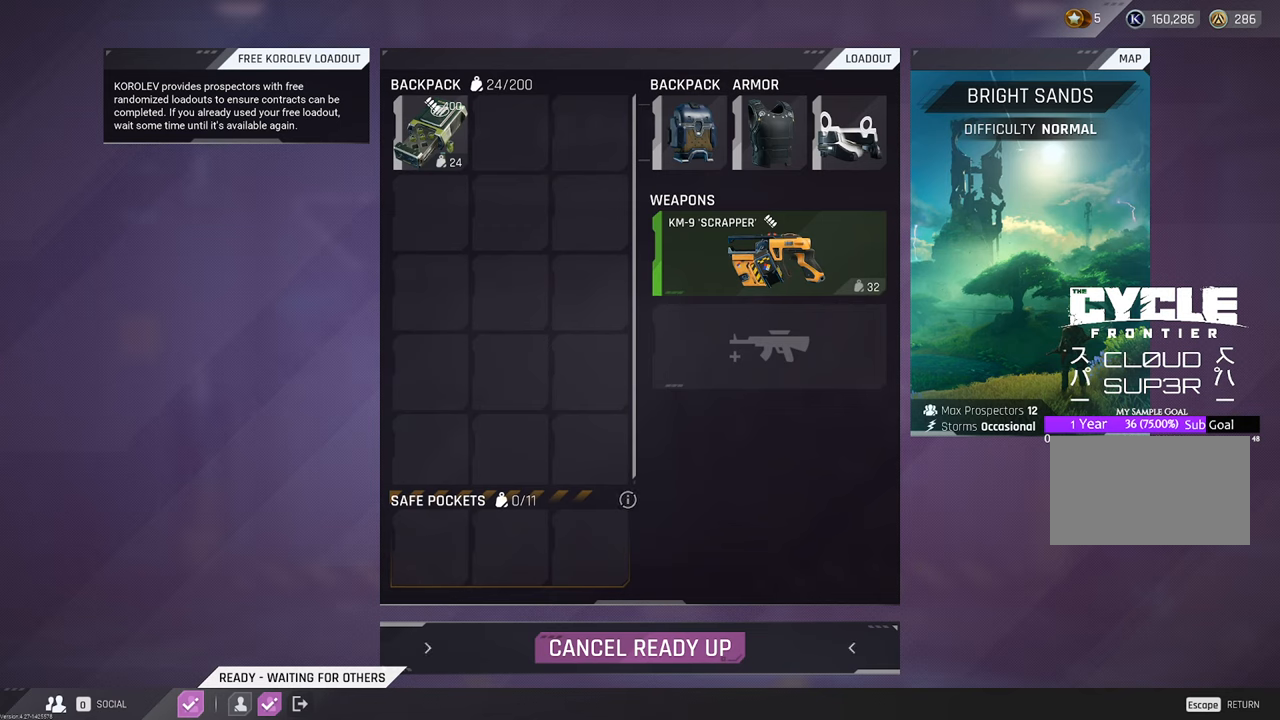
{"keys": [], "mouse": [], "mouse_move": "down-left", "events": []}
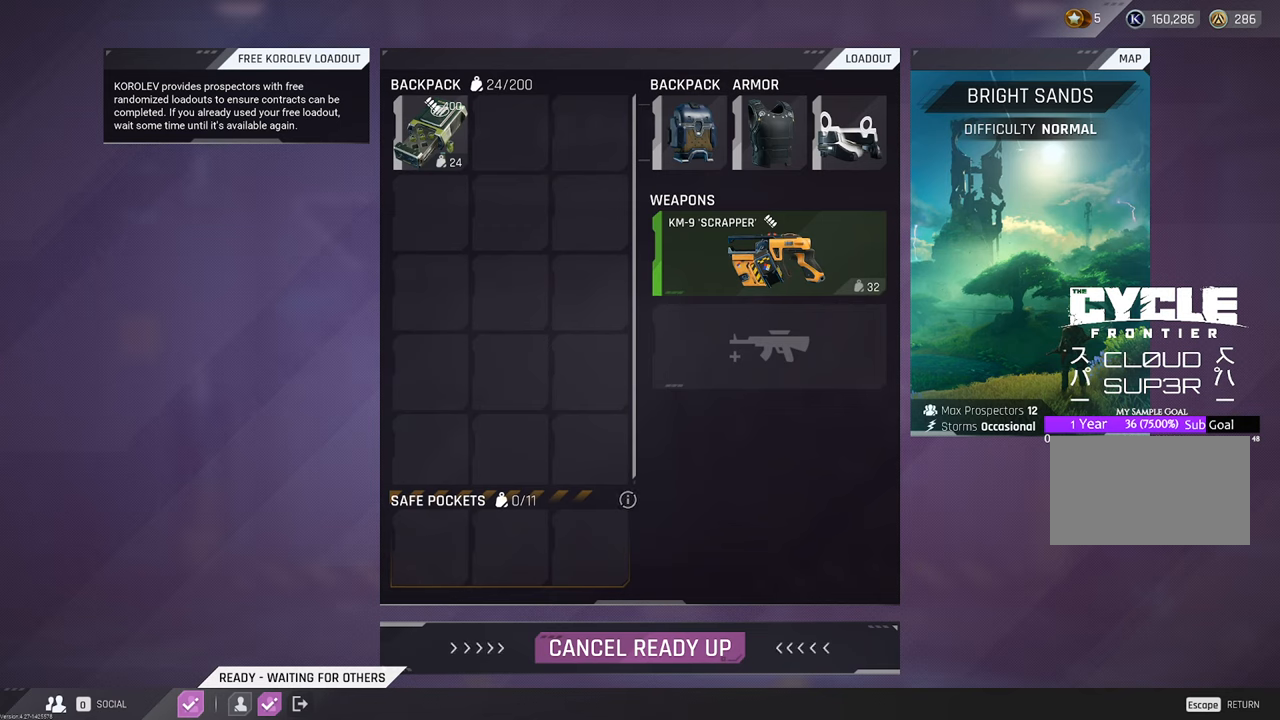
{"keys": [], "mouse": [], "mouse_move": "still", "events": []}
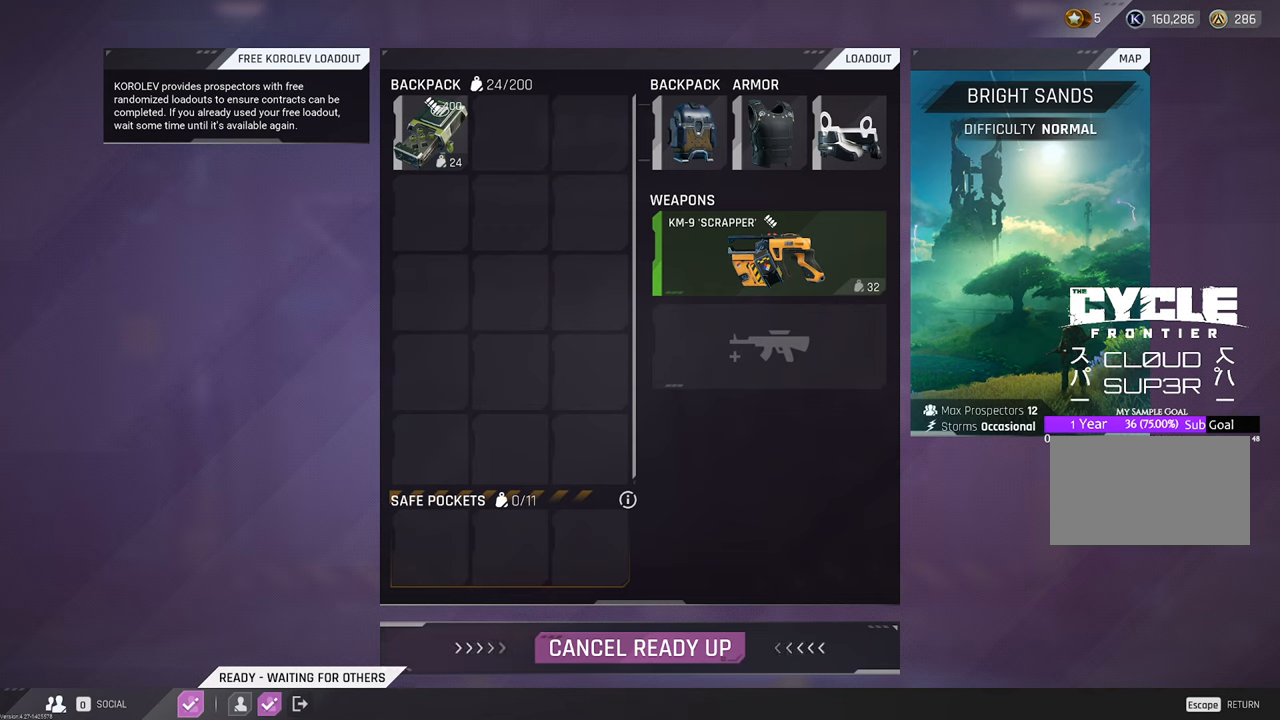
{"keys": [], "mouse": [], "mouse_move": "still", "events": []}
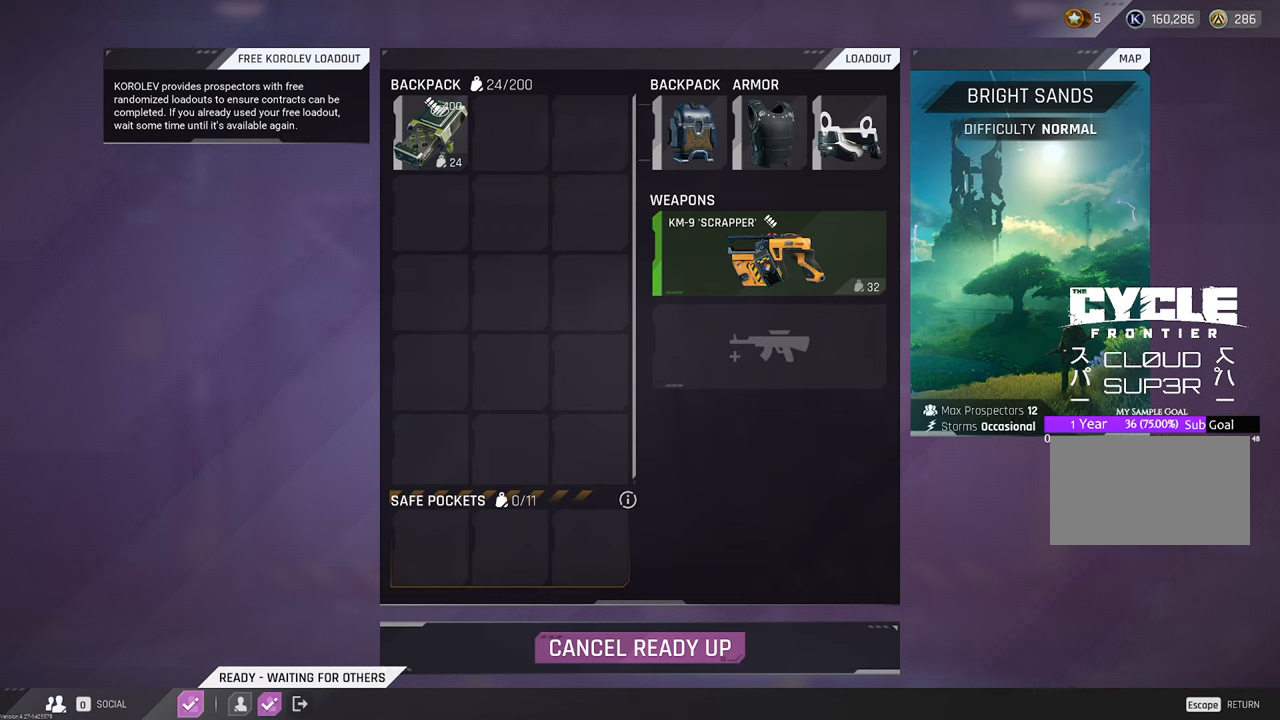
{"keys": [], "mouse": ["left"], "mouse_move": "still", "events": [[433, "mouse_left", "down"]]}
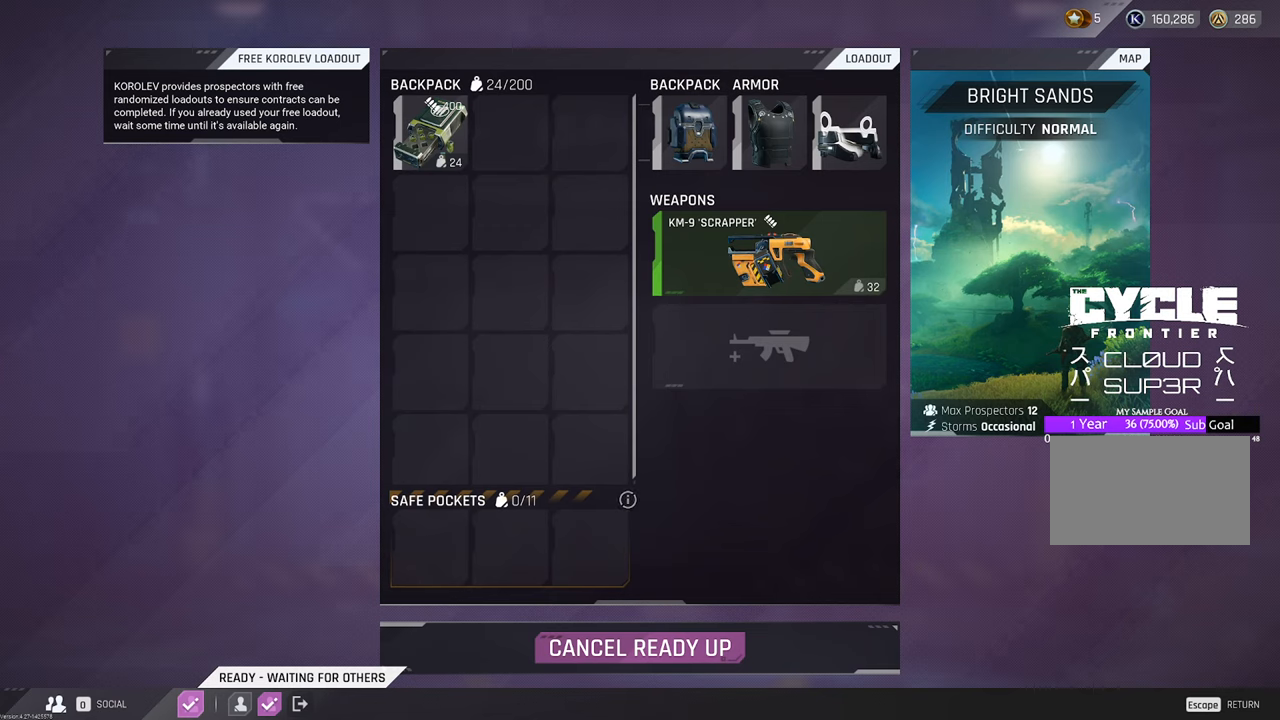
{"keys": [], "mouse": [], "mouse_move": "right", "events": [[83, "mouse_left", "up"]]}
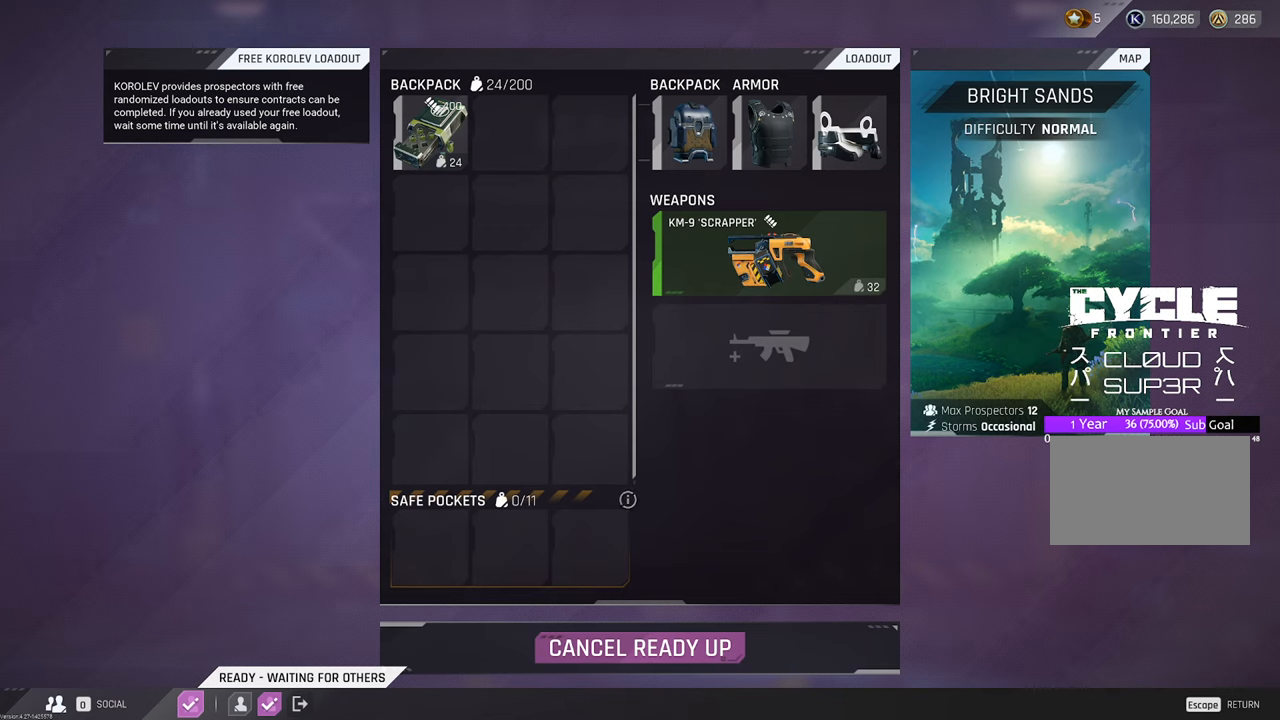
{"keys": [], "mouse": [], "mouse_move": "still", "events": []}
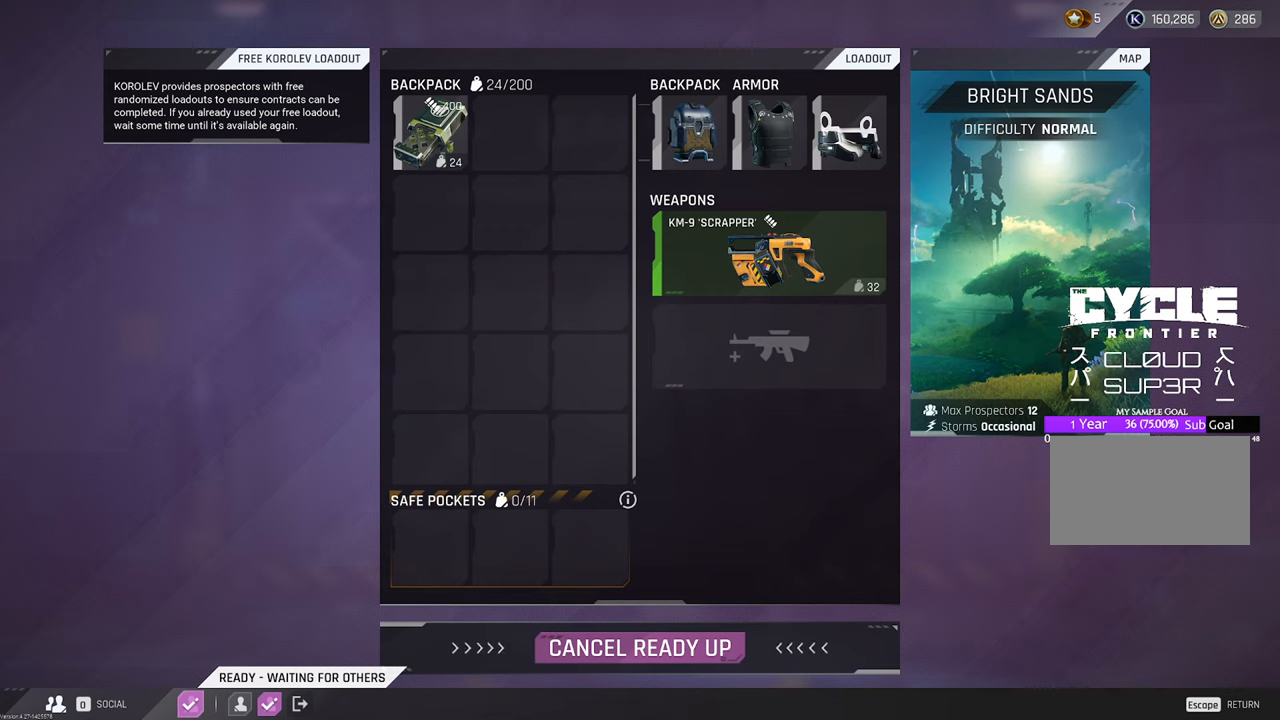
{"keys": [], "mouse": [], "events": []}
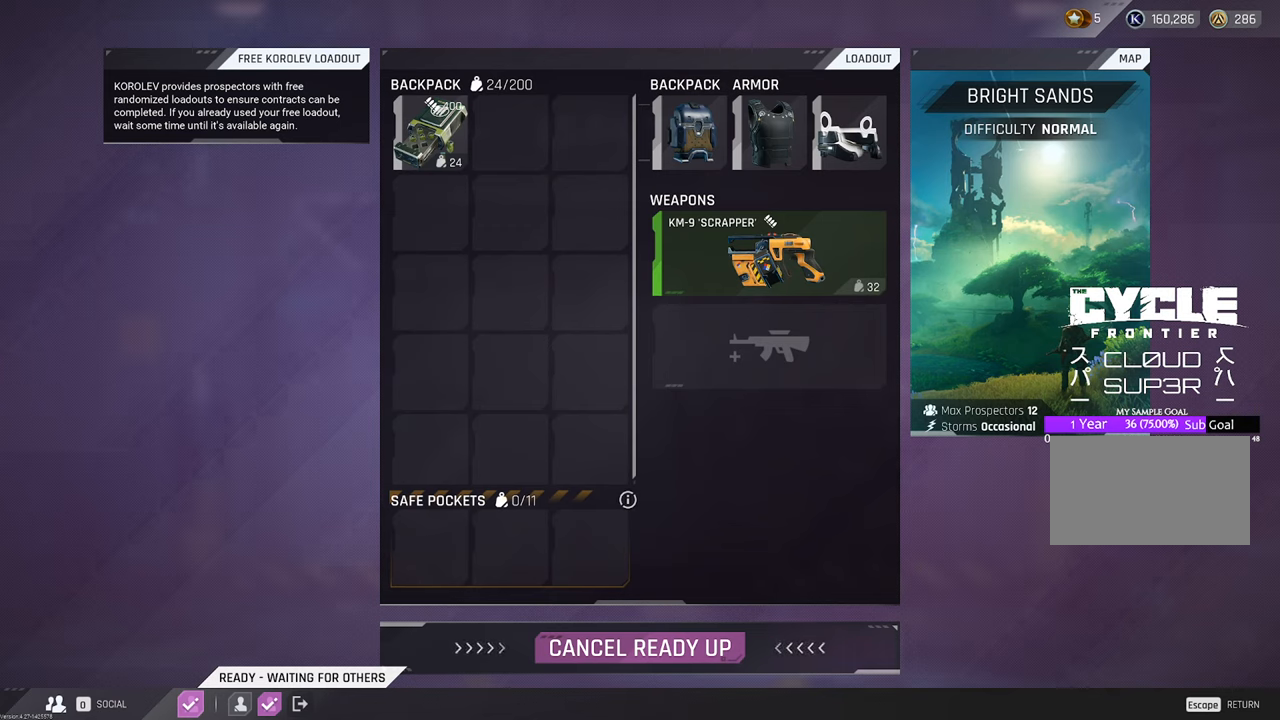
{"keys": [], "mouse": [], "mouse_move": "still", "events": []}
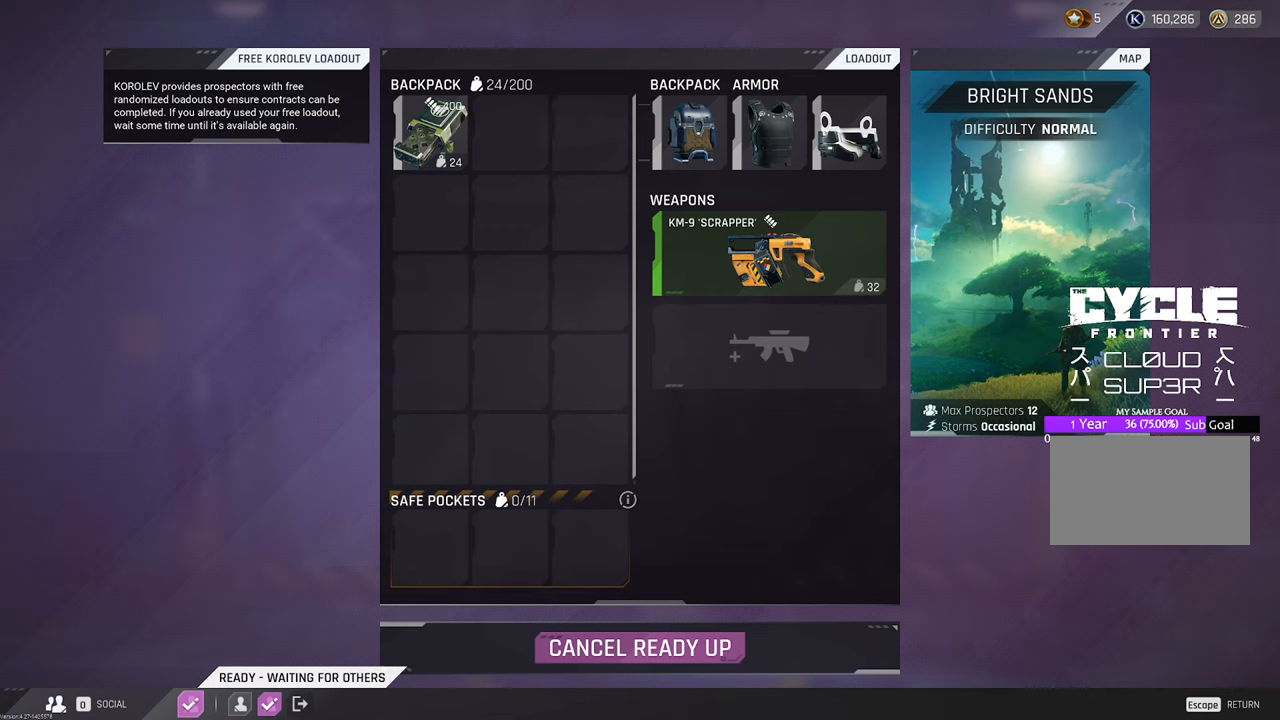
{"keys": [], "mouse": [], "mouse_move": "still", "events": []}
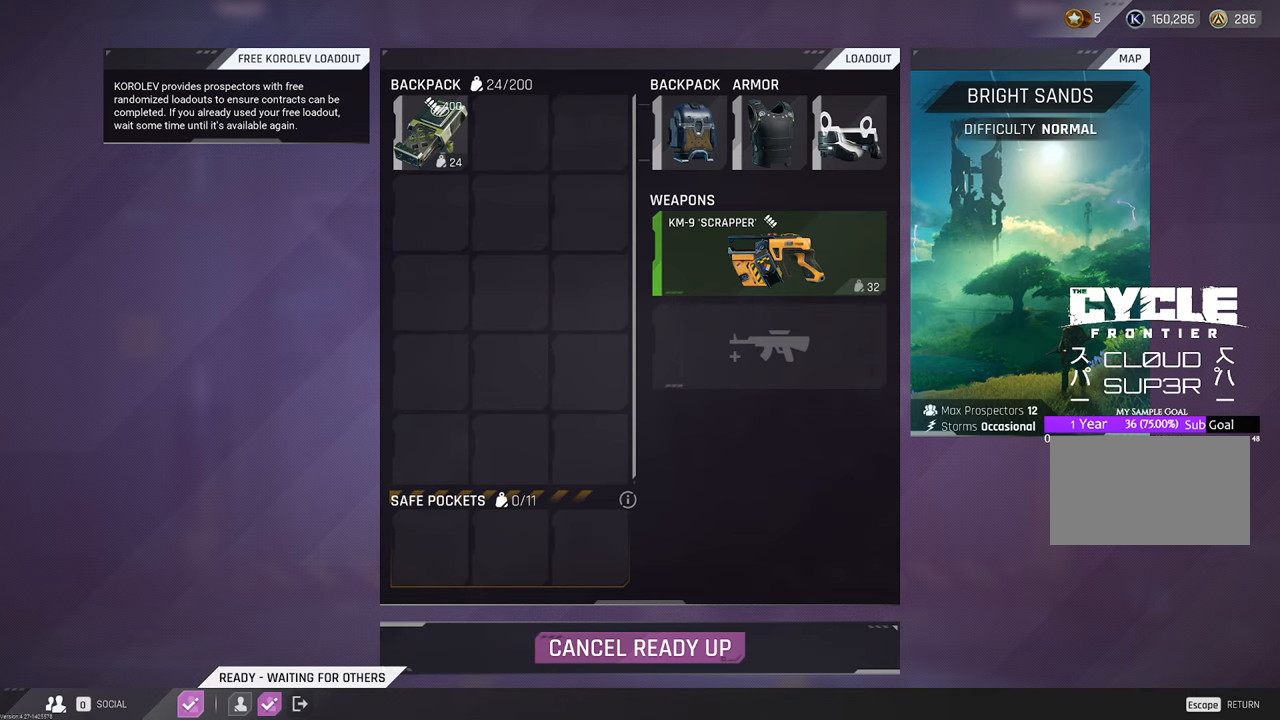
{"keys": [], "mouse": [], "mouse_move": "still", "events": []}
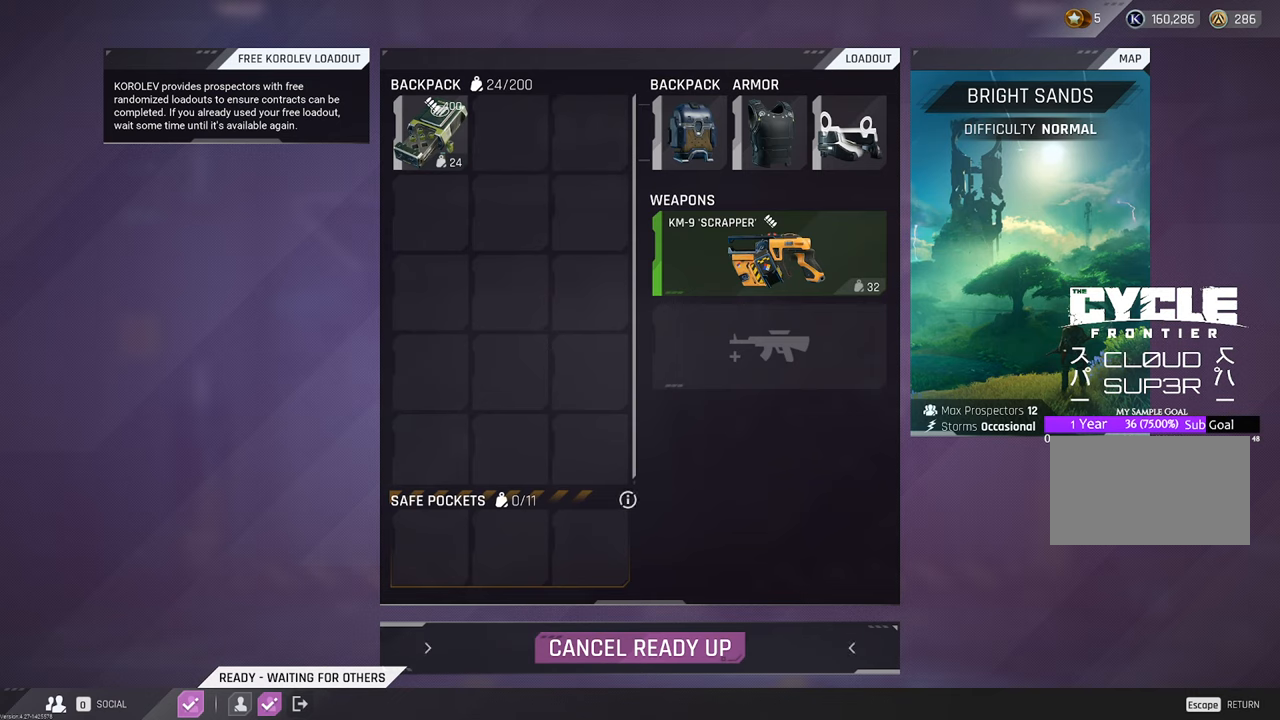
{"keys": [], "mouse": [], "mouse_move": "still", "events": []}
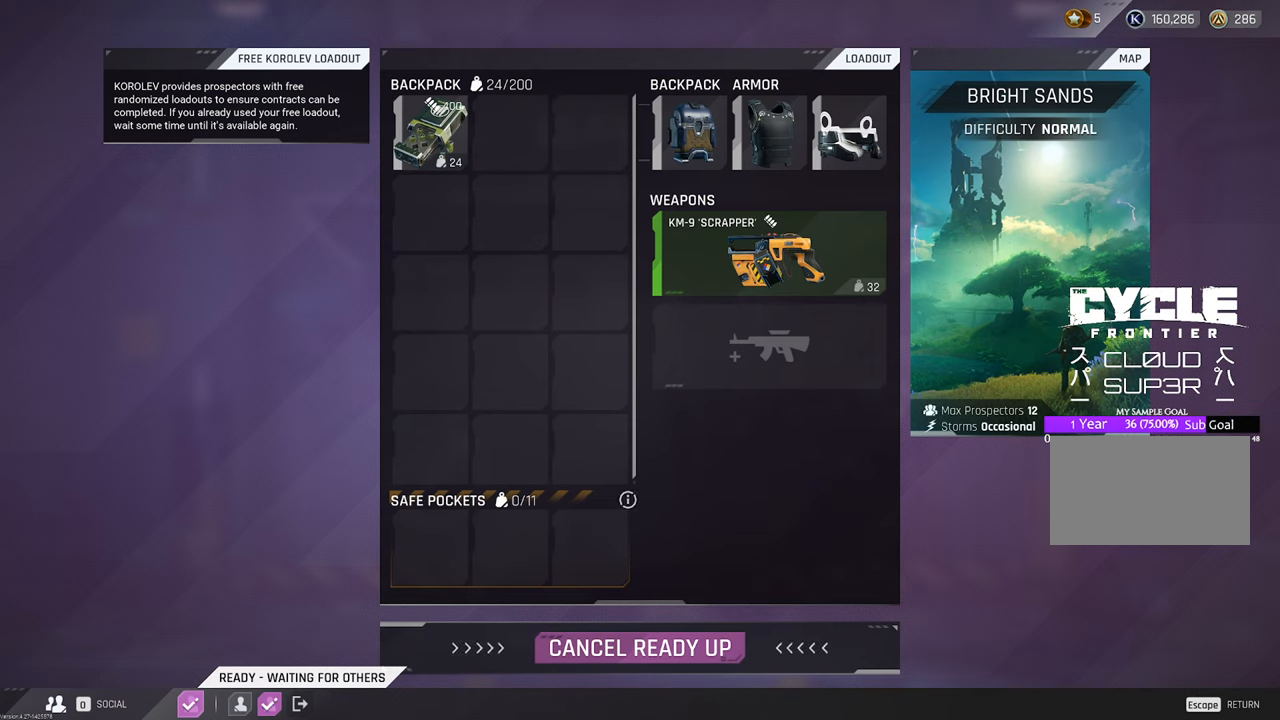
{"keys": [], "mouse": [], "mouse_move": "still", "events": []}